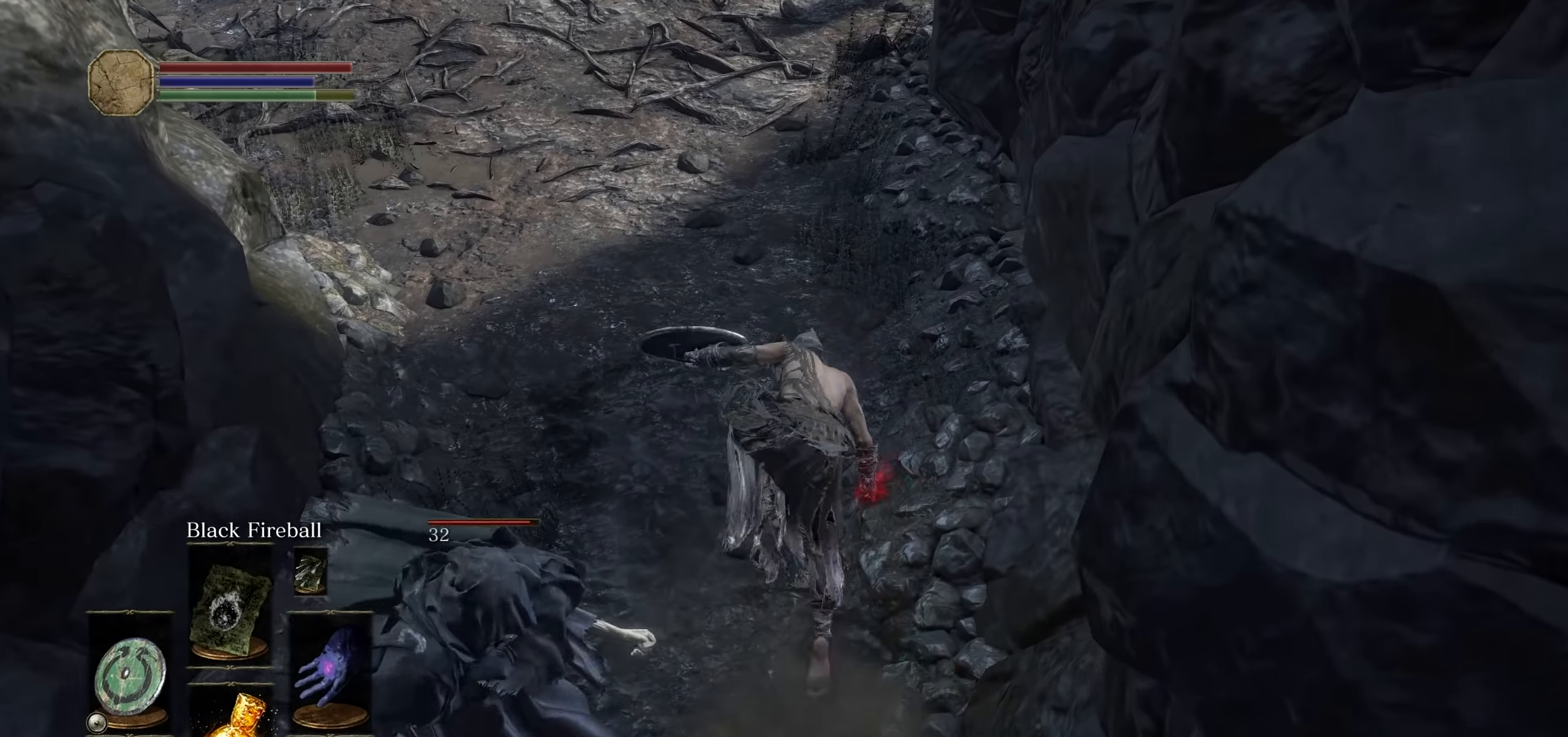
Gameplay with a controller (PlayStation layout); each line is a JSON object with the inputs held at the frame after it (dt_ms = milliseconds from this image to that frame). "events" lists button and stick changes between this image and that frame as [ms after this image, input, new state], when the widget could be followed in between. Not read: HOME L3 SELECT START TOUCHPAD.
{"dt_ms": 500, "buttons": ["CIRCLE"], "left_stick": "up", "right_stick": "center"}
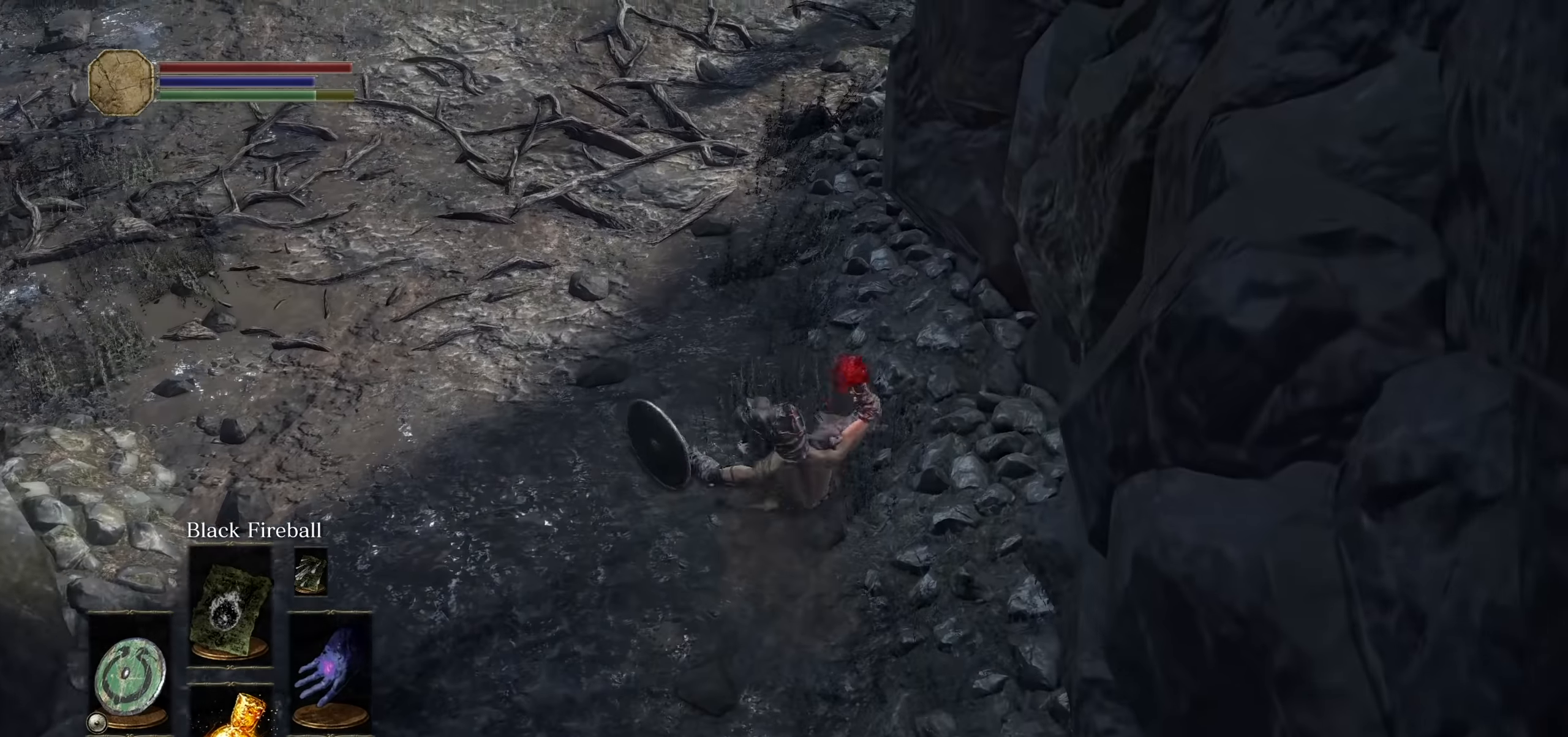
{"dt_ms": 500, "buttons": ["CIRCLE"], "left_stick": "up", "right_stick": "center"}
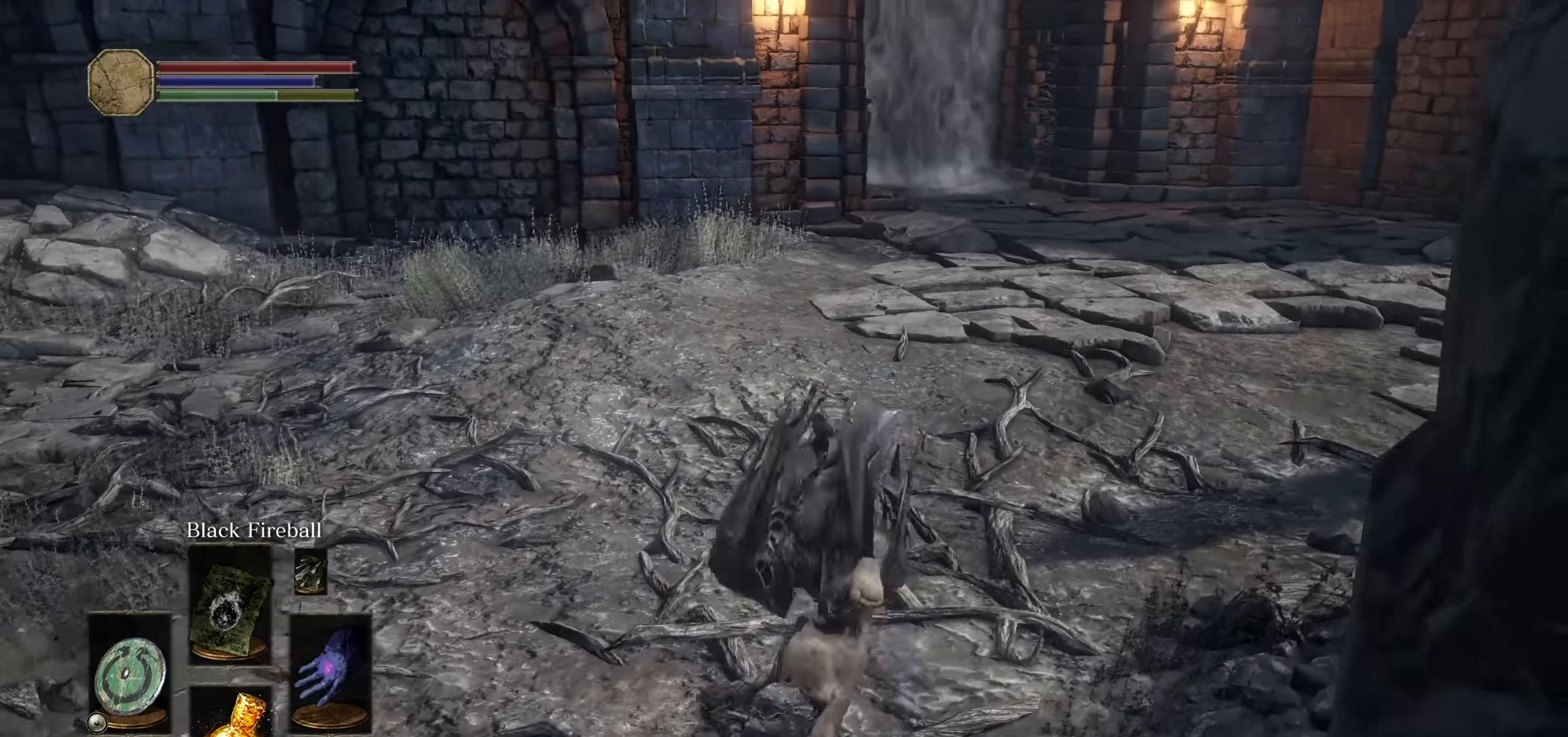
{"dt_ms": 1000, "buttons": ["CIRCLE"], "left_stick": "up", "right_stick": "center", "events": [[150, "CIRCLE", "up"], [417, "CIRCLE", "down"]]}
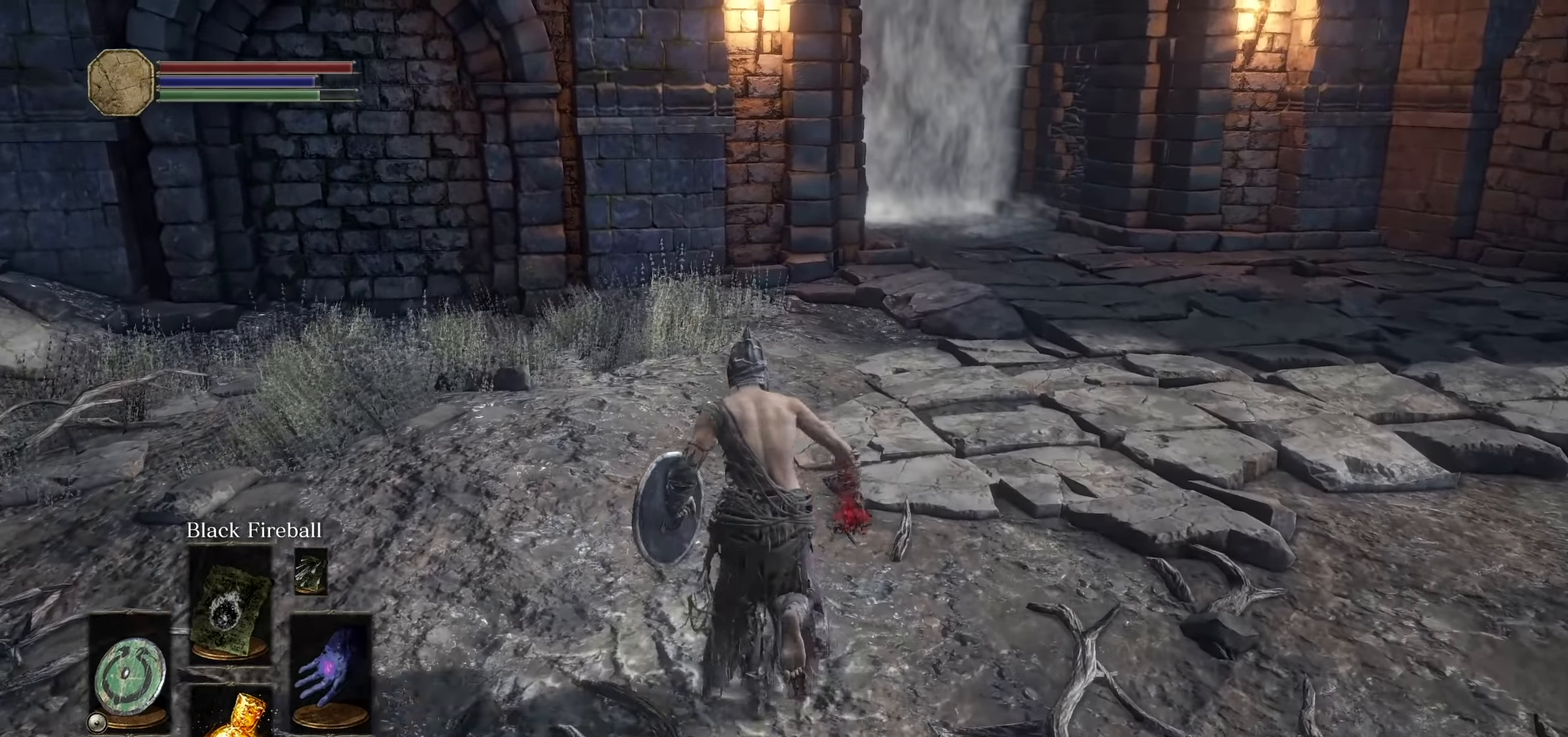
{"dt_ms": 1000, "buttons": ["CIRCLE"], "left_stick": "up-right", "right_stick": "center", "events": [[550, "left_stick", "up-right"], [667, "right_stick", "left"], [934, "right_stick", "center"]]}
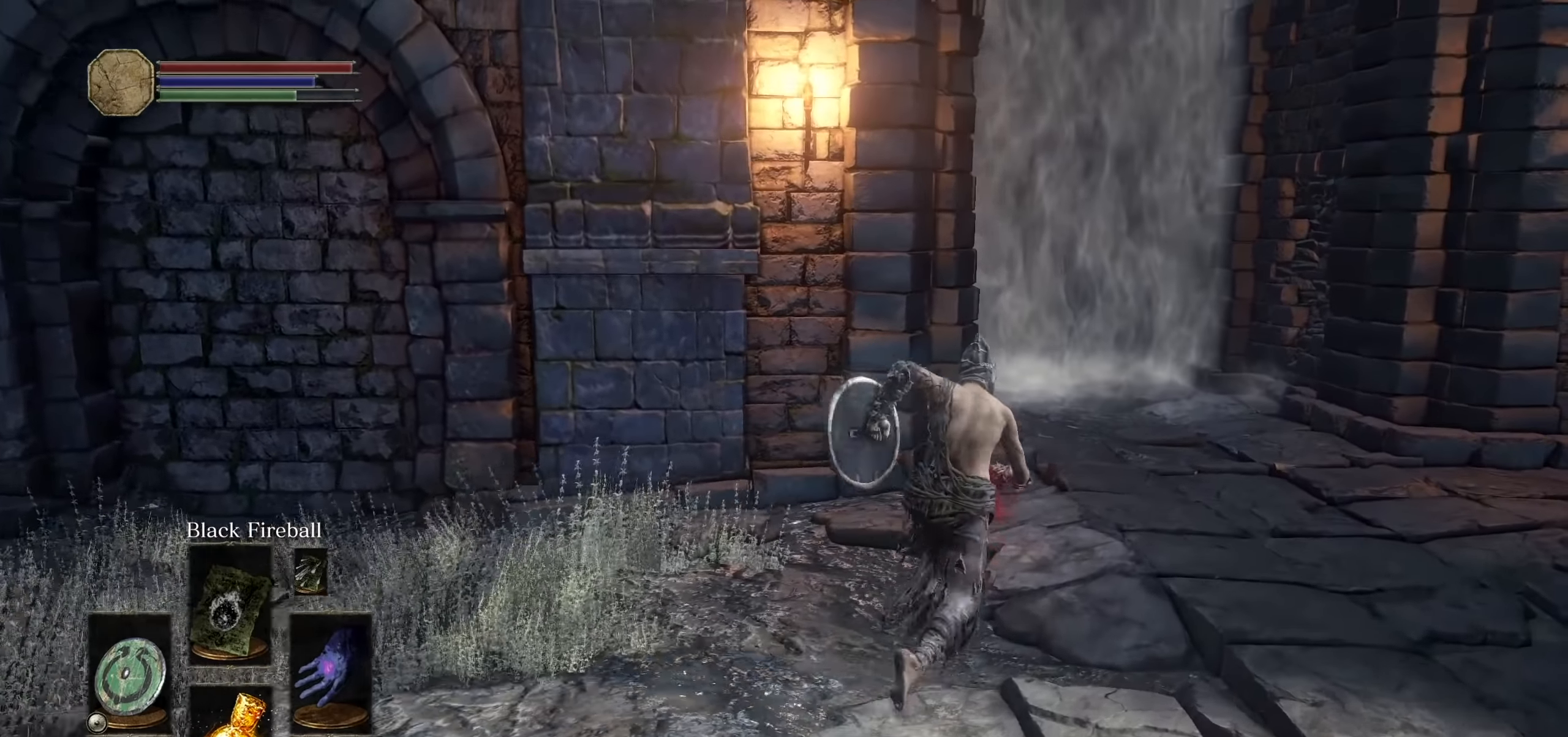
{"dt_ms": 500, "buttons": ["CIRCLE"], "left_stick": "up-right", "right_stick": "center", "events": []}
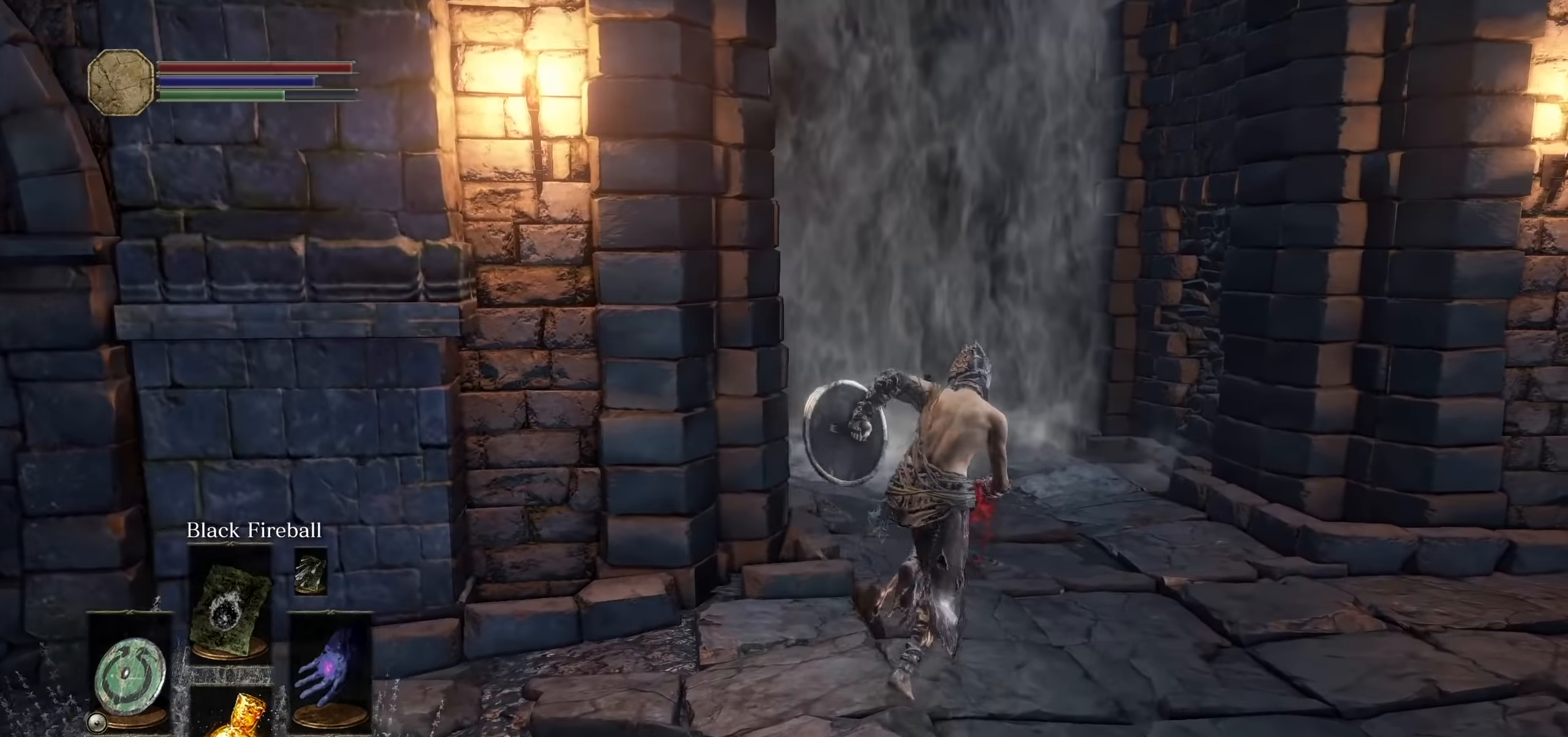
{"dt_ms": 500, "buttons": ["CIRCLE"], "left_stick": "up-right", "right_stick": "left", "events": [[117, "right_stick", "left"], [267, "right_stick", "center"], [467, "right_stick", "left"]]}
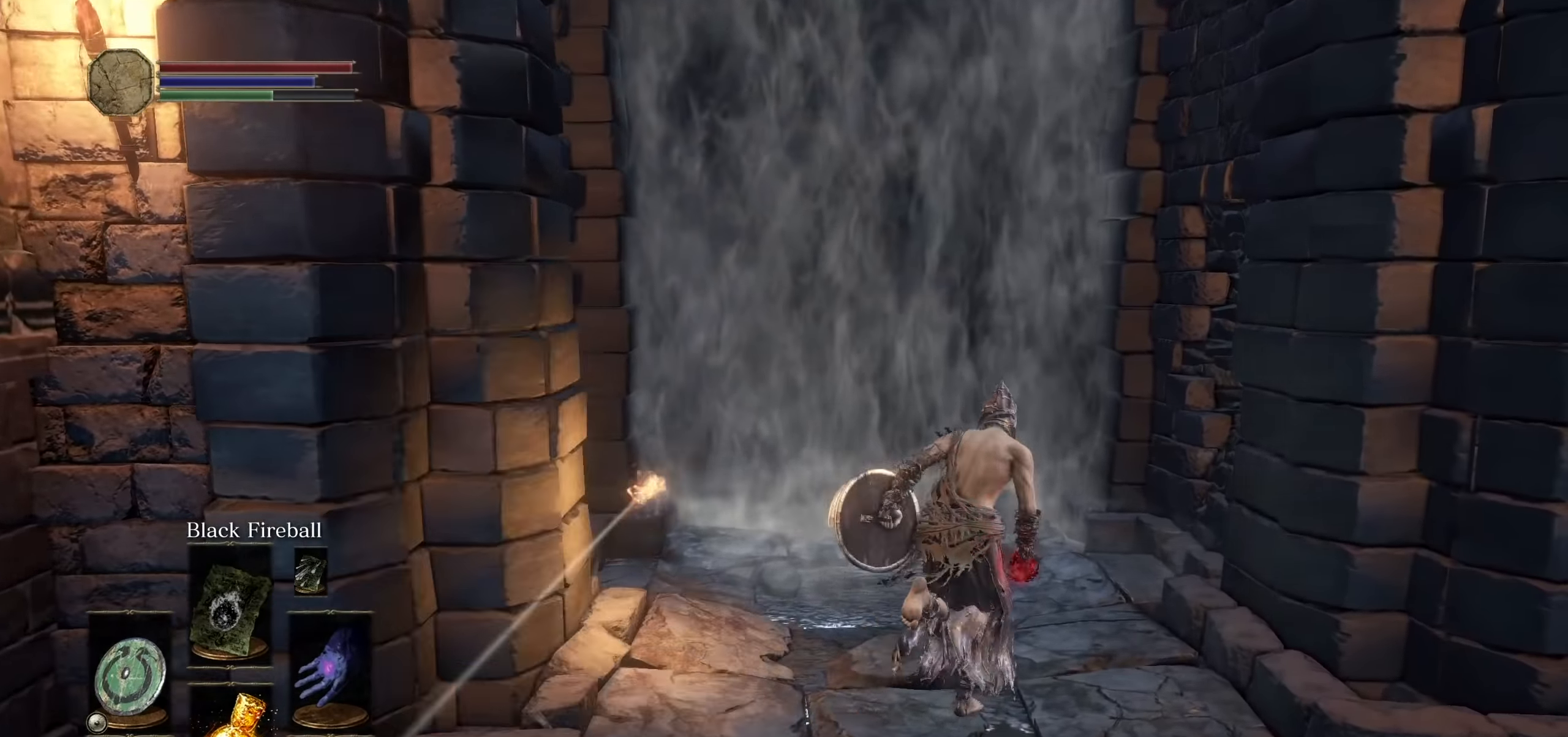
{"dt_ms": 1000, "buttons": ["CROSS"], "left_stick": "up", "right_stick": "center", "events": [[84, "left_stick", "up"], [200, "right_stick", "center"], [250, "CIRCLE", "up"], [634, "CROSS", "down"], [800, "CROSS", "up"], [834, "TRIANGLE", "down"], [900, "CROSS", "down"], [934, "TRIANGLE", "up"]]}
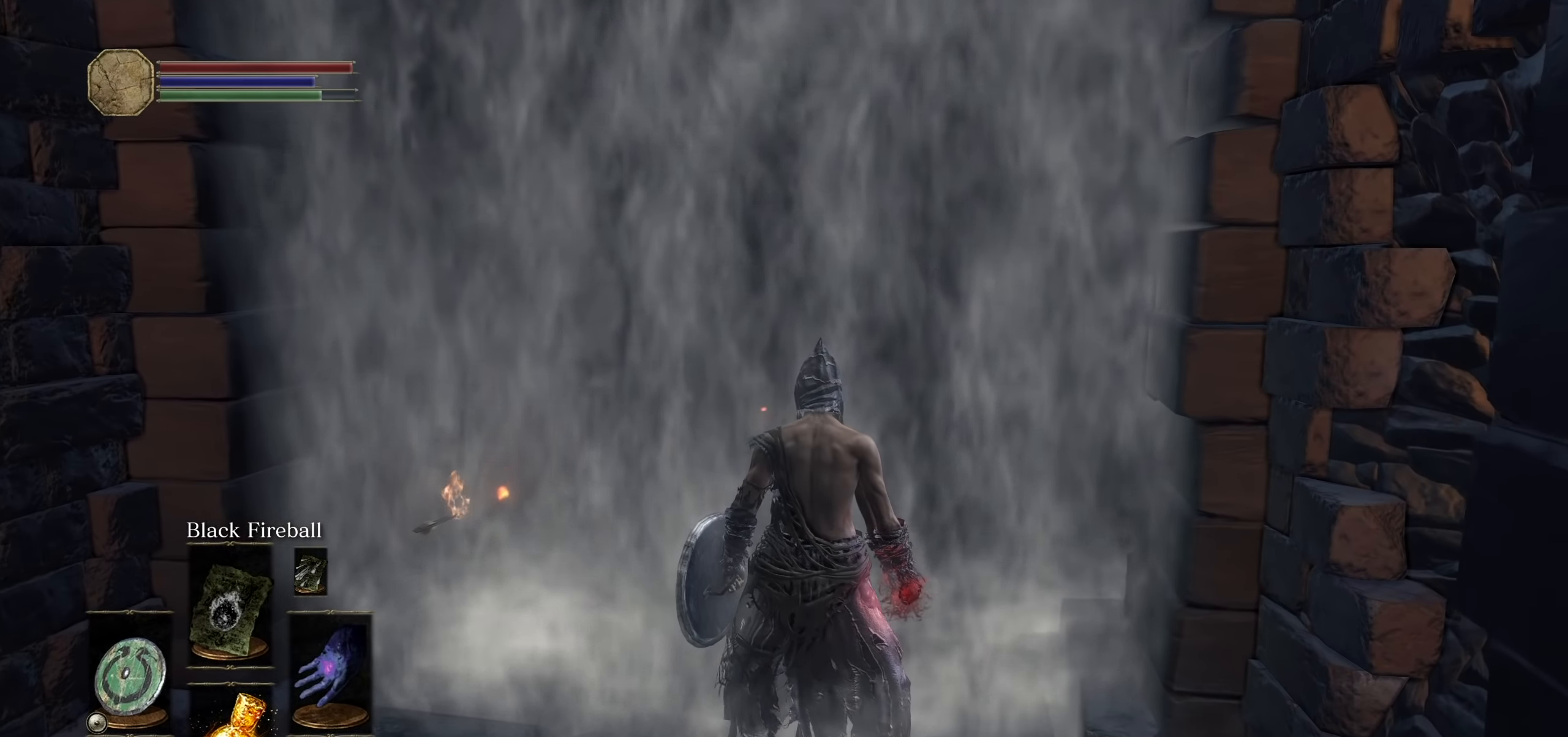
{"dt_ms": 500, "buttons": [], "left_stick": "up", "right_stick": "center", "events": [[100, "CROSS", "up"], [117, "left_stick", "center"], [434, "left_stick", "up"]]}
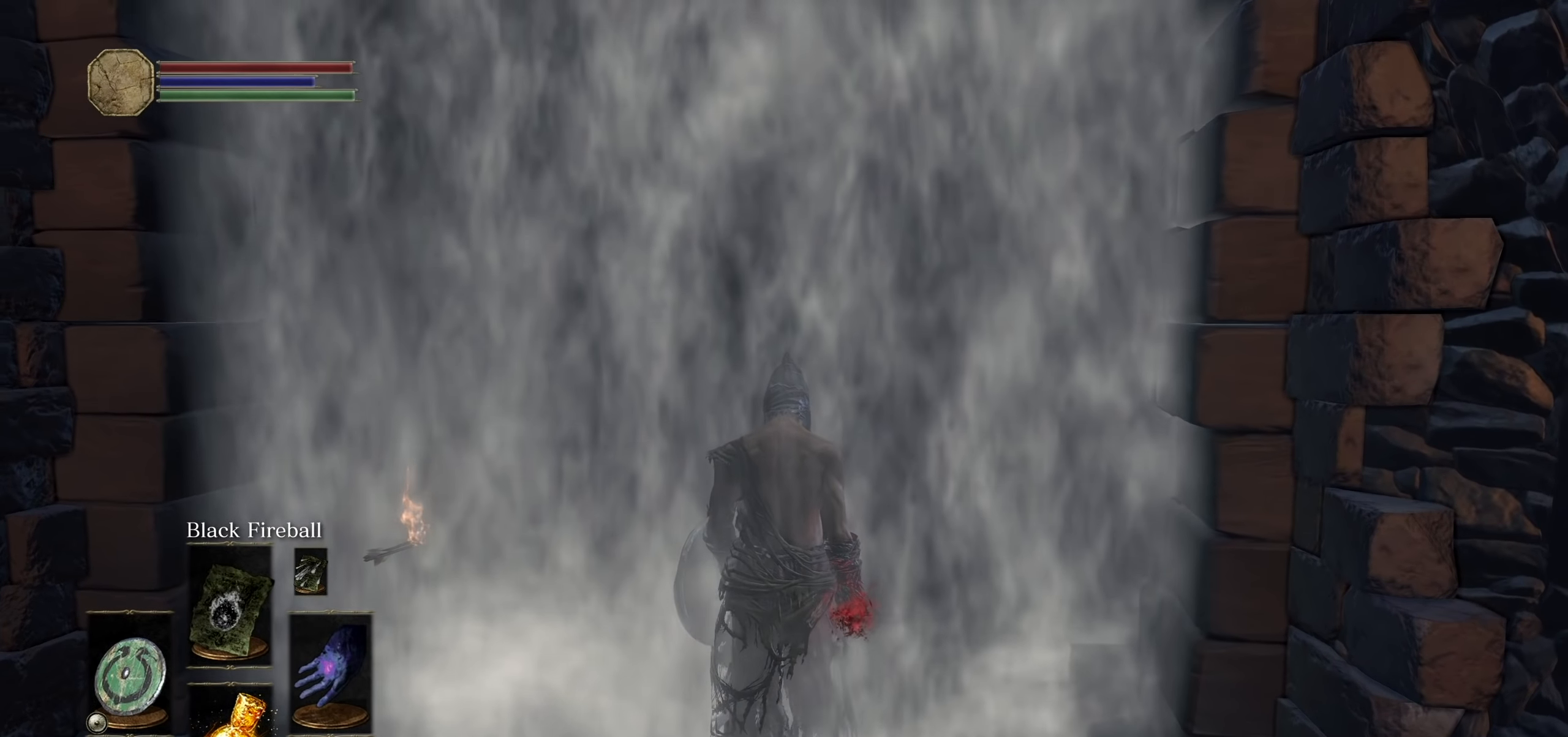
{"dt_ms": 500, "buttons": [], "left_stick": "up", "right_stick": "center", "events": [[350, "right_stick", "right"], [467, "right_stick", "center"]]}
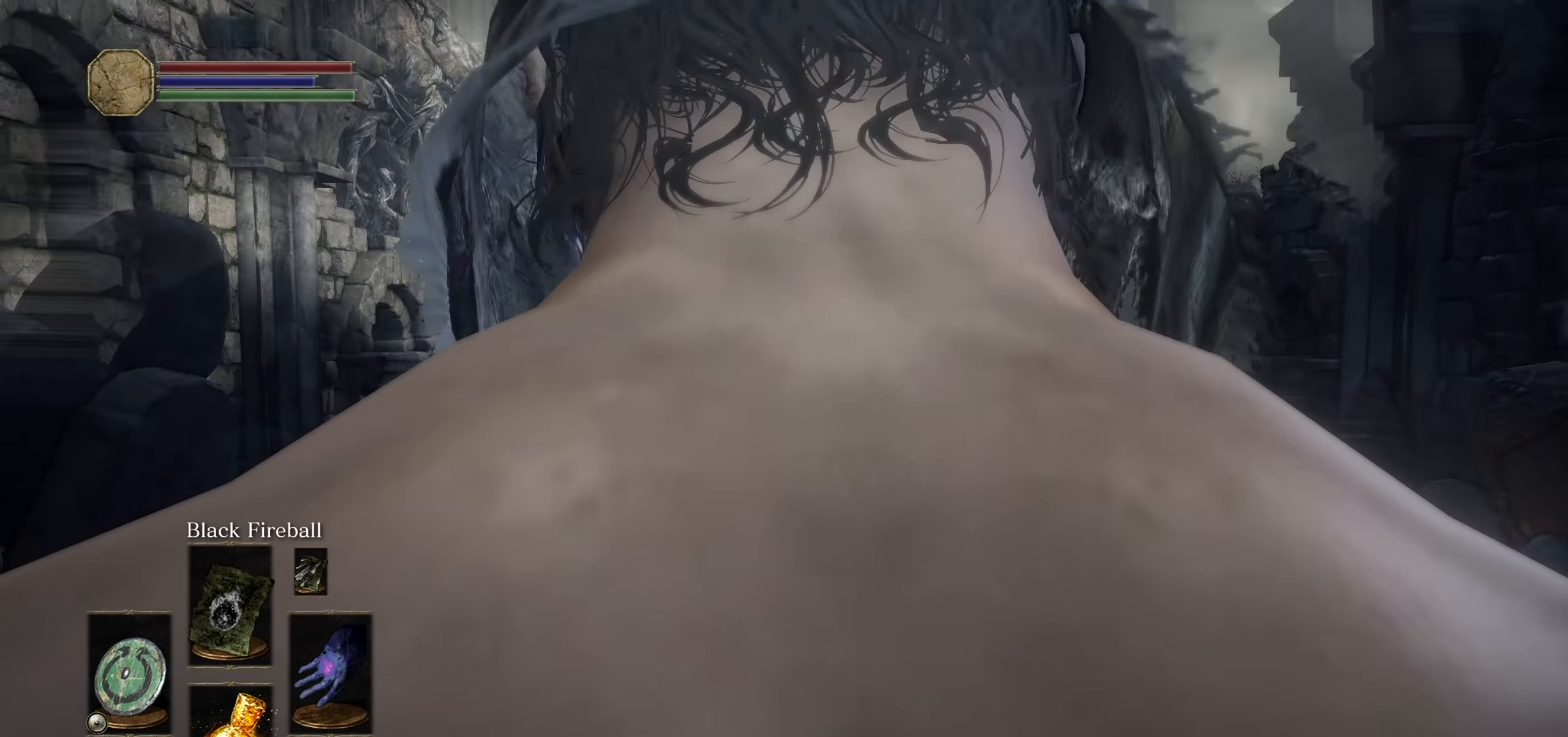
{"dt_ms": 500, "buttons": ["CIRCLE"], "left_stick": "up", "right_stick": "center", "events": [[400, "CIRCLE", "down"]]}
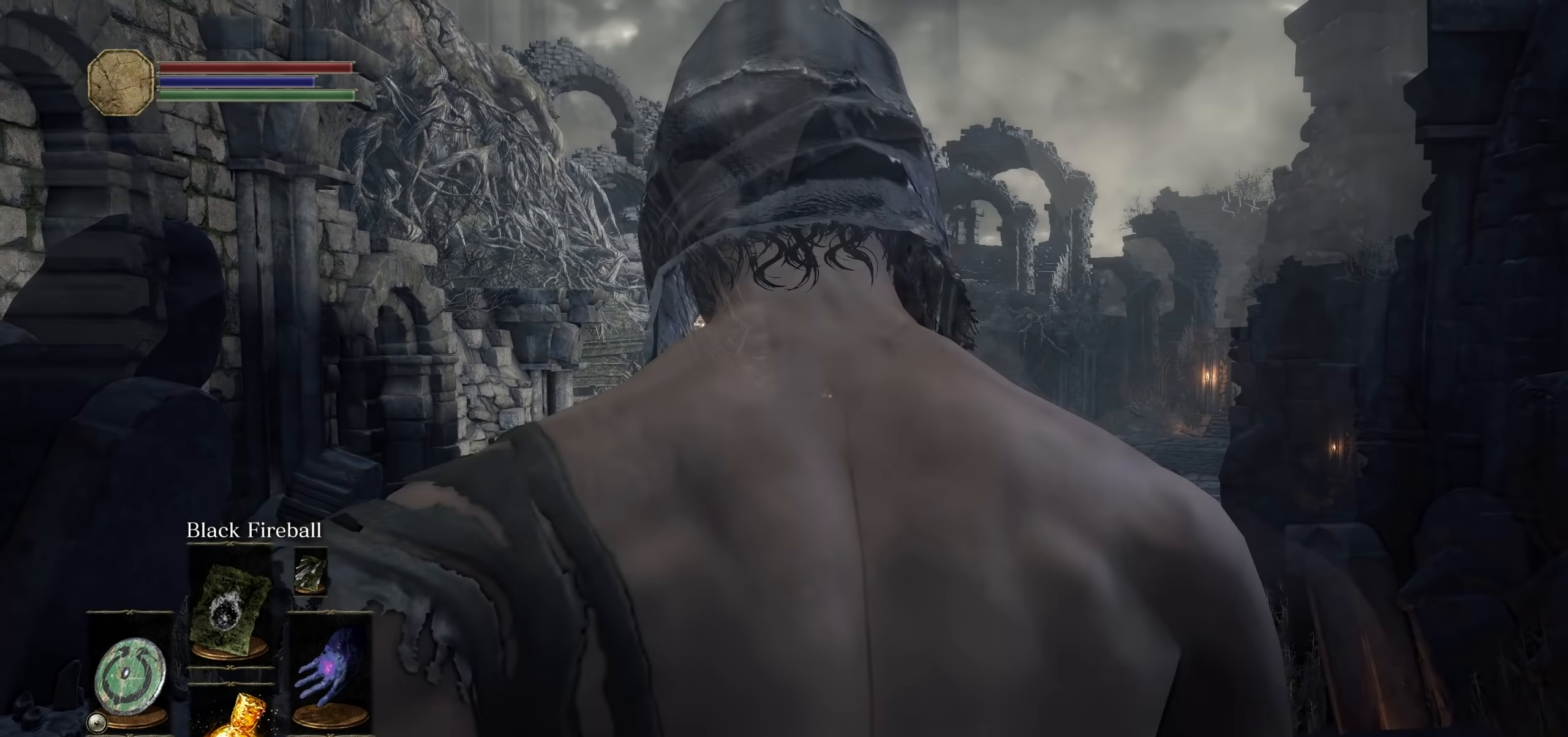
{"dt_ms": 1000, "buttons": ["CIRCLE"], "left_stick": "up", "right_stick": "center"}
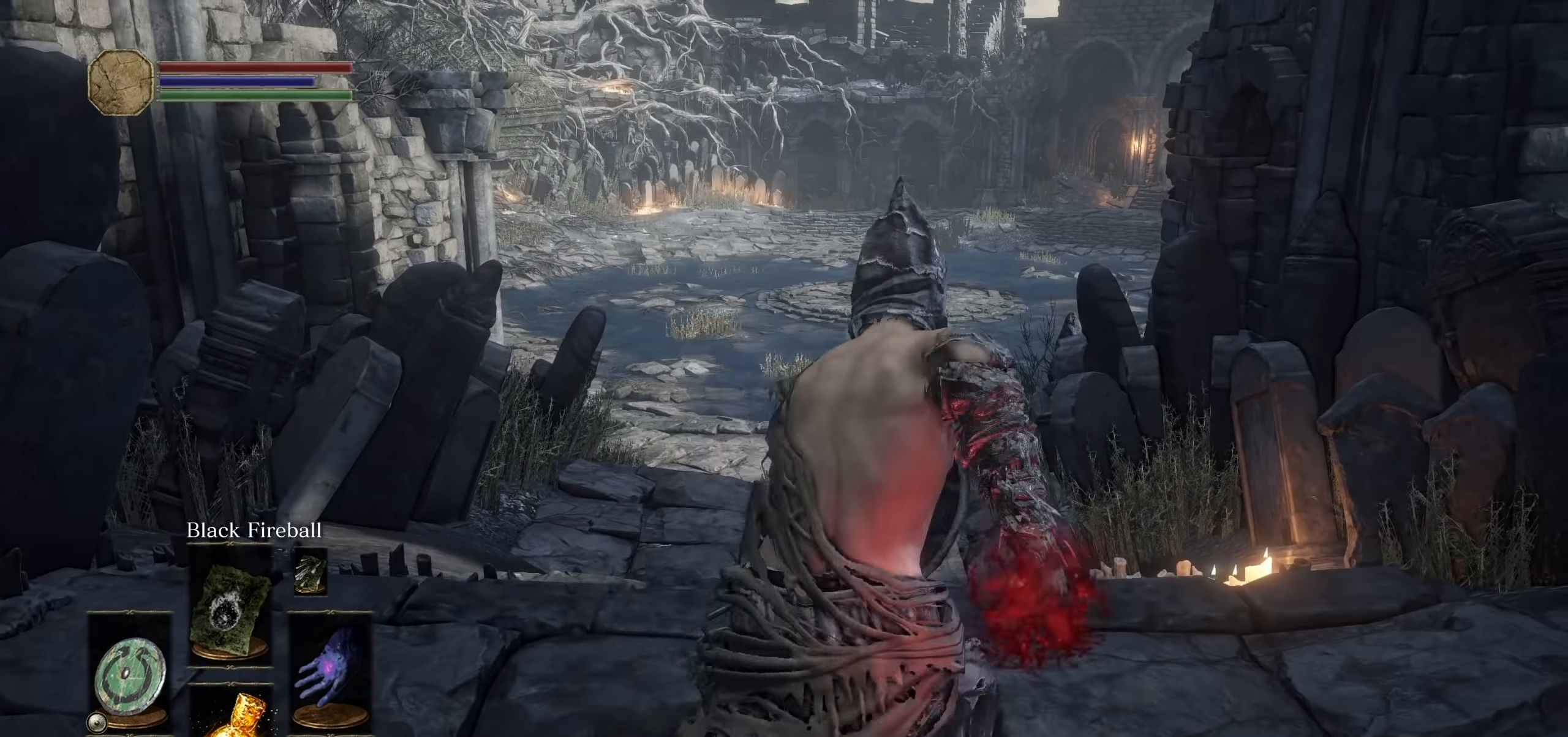
{"dt_ms": 1000, "buttons": ["CIRCLE"], "left_stick": "up", "right_stick": "center"}
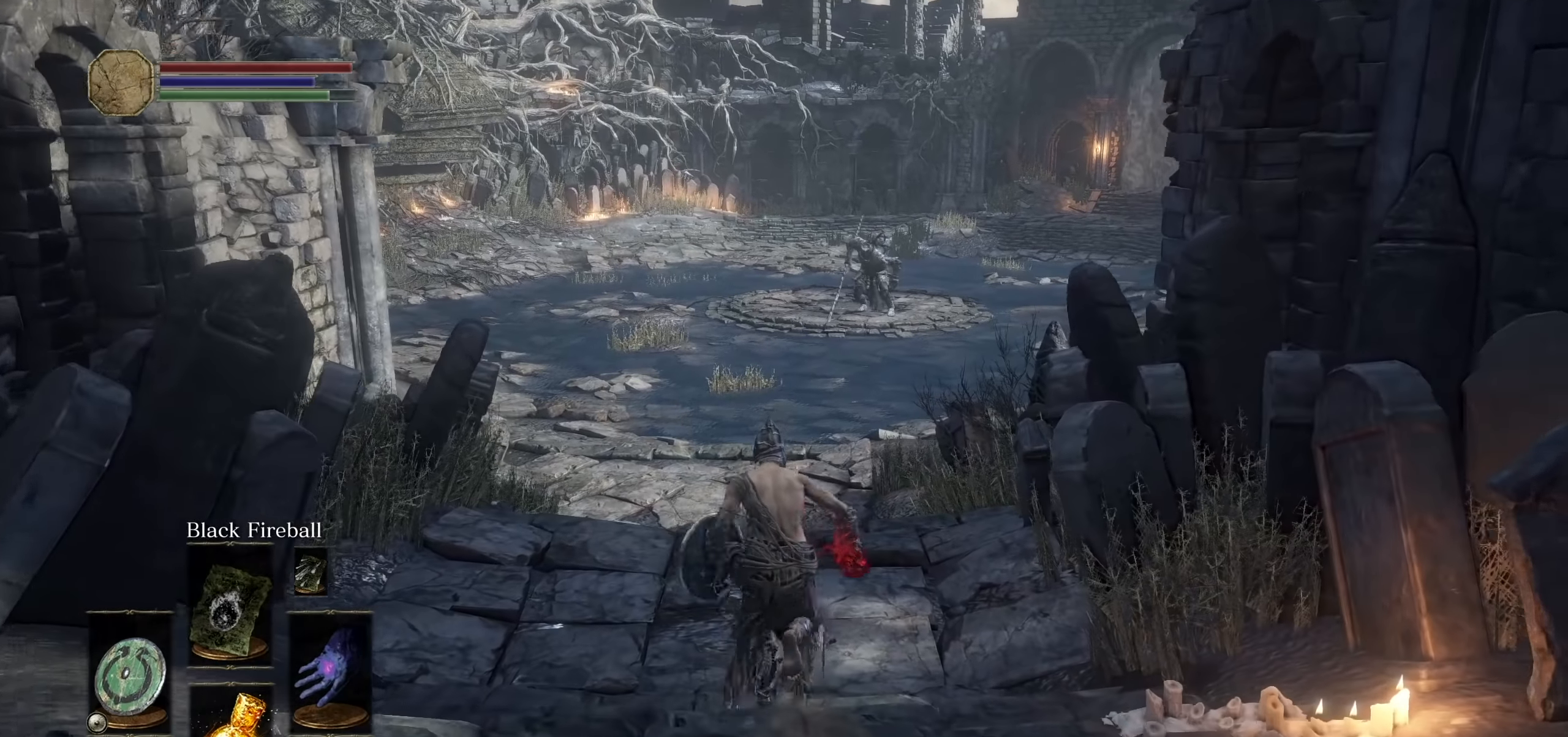
{"dt_ms": 500, "buttons": ["CIRCLE"], "left_stick": "up", "right_stick": "center"}